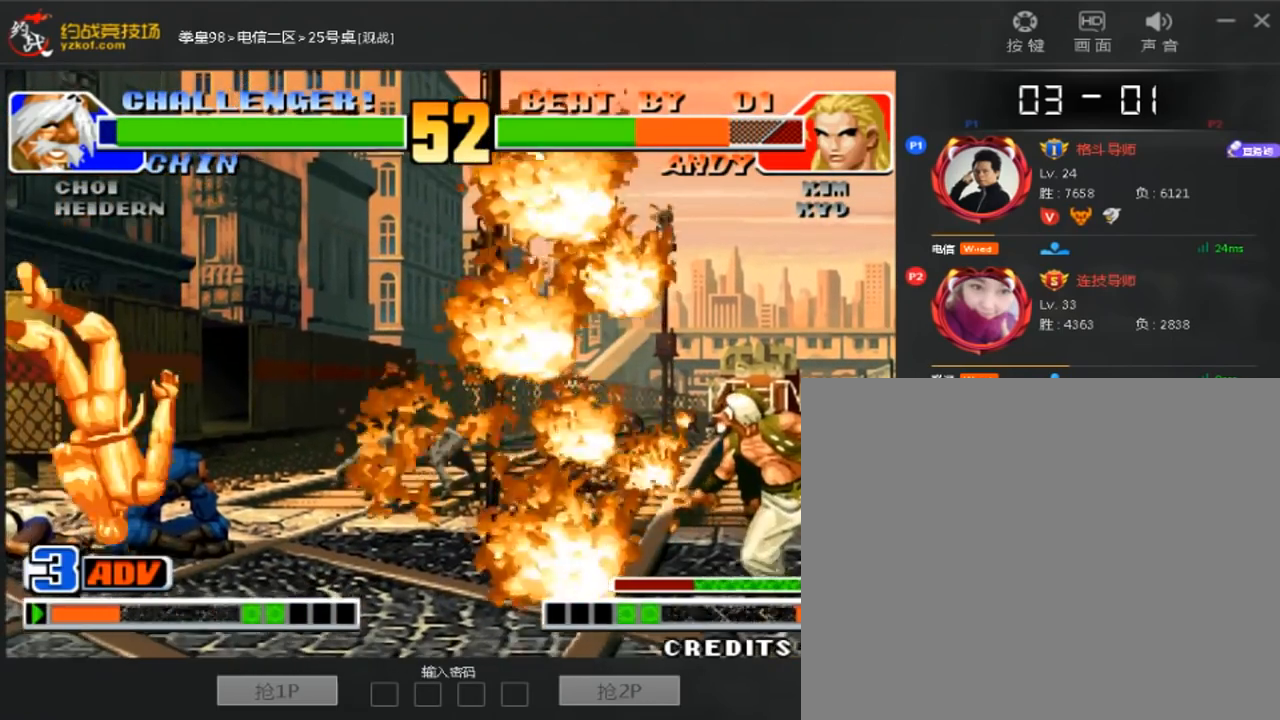
Gameplay with a controller (arcade stick); each line is a JSON object with the inputs held at the frame after it (dt_ms = milliseconds from this image to that frame). "events" lists button and stick changes between this image and that frame as [ms after this image, input, new state], when the widget could be followed in between. Not read: D L3 R3.
{"dt_ms": 520, "buttons": [], "left_stick": "center", "events": [[40, "A", "down"], [160, "A", "up"], [160, "B", "up"]]}
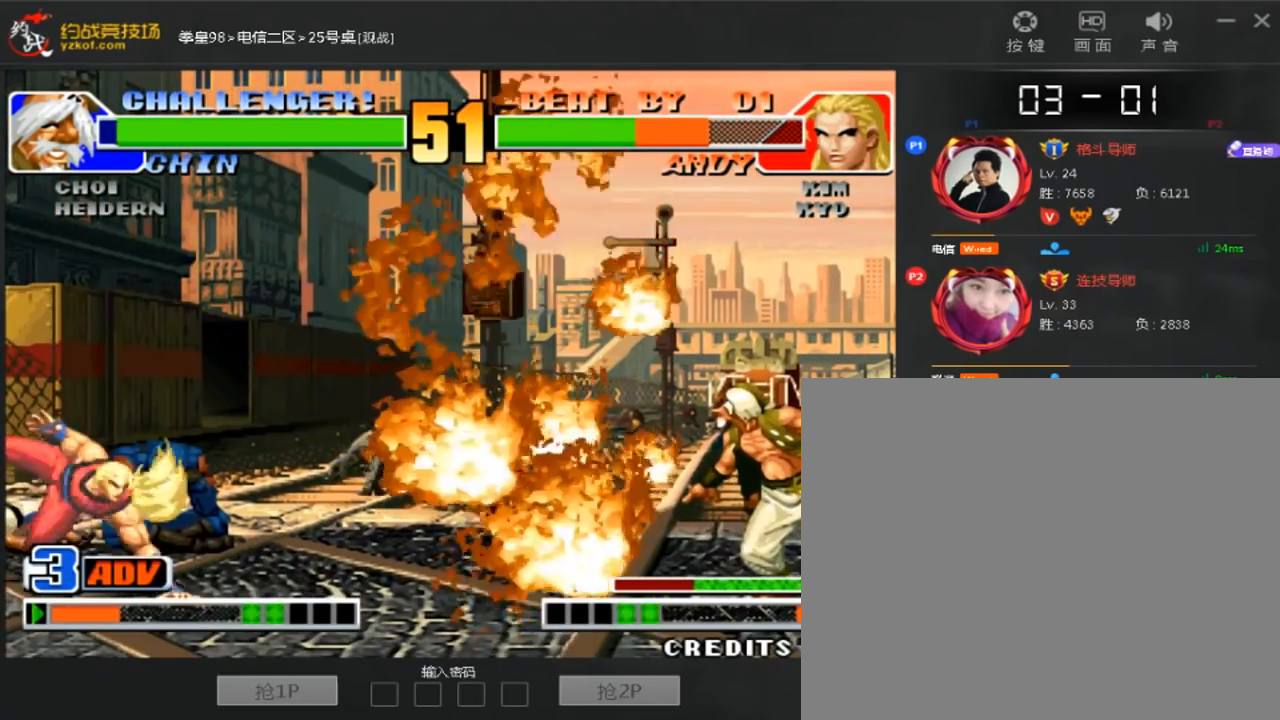
{"dt_ms": 480, "buttons": [], "left_stick": "down-right"}
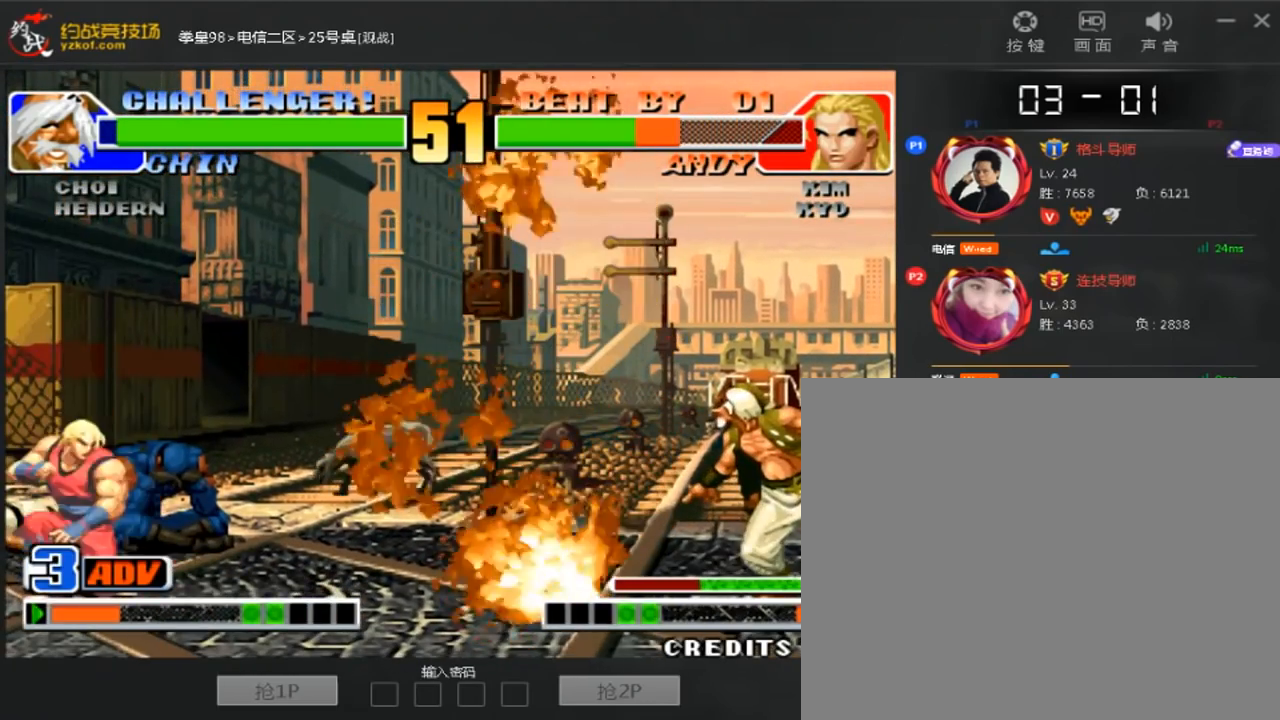
{"dt_ms": 520, "buttons": ["A"], "left_stick": "left", "events": [[360, "left_stick", "left"], [480, "A", "down"]]}
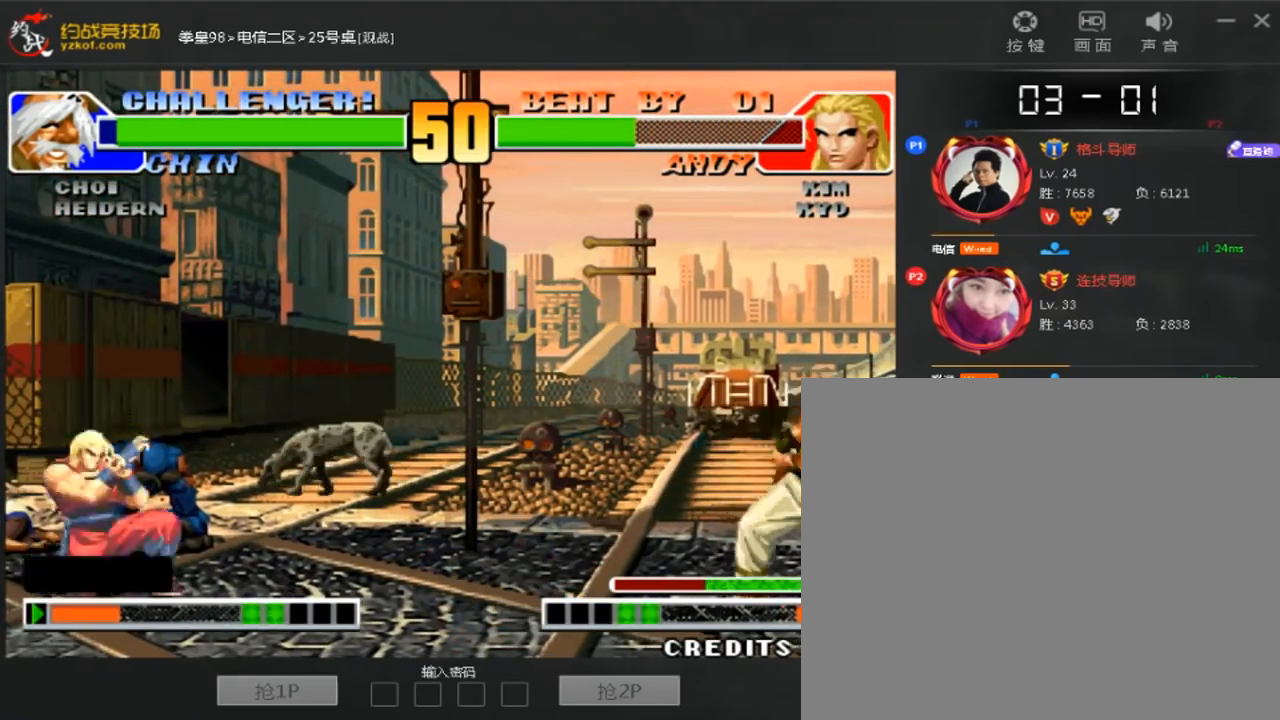
{"dt_ms": 480, "buttons": [], "left_stick": "left"}
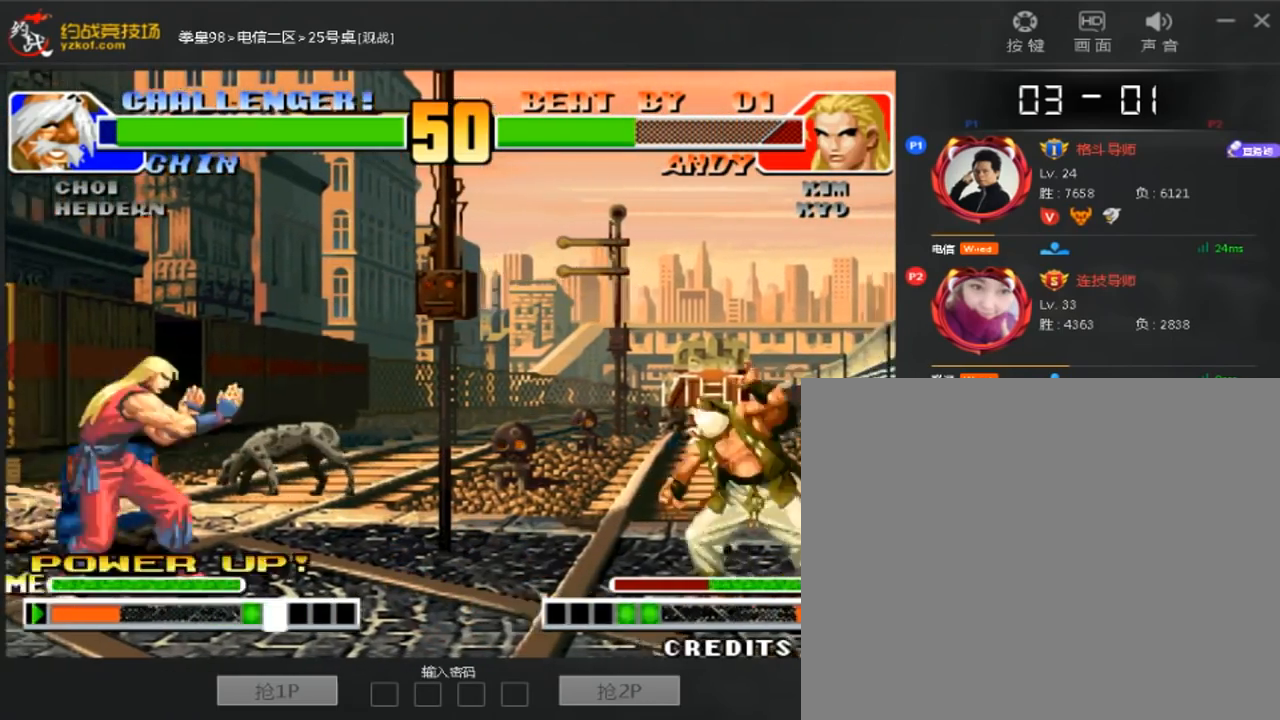
{"dt_ms": 520, "buttons": [], "left_stick": "center", "events": [[400, "left_stick", "center"]]}
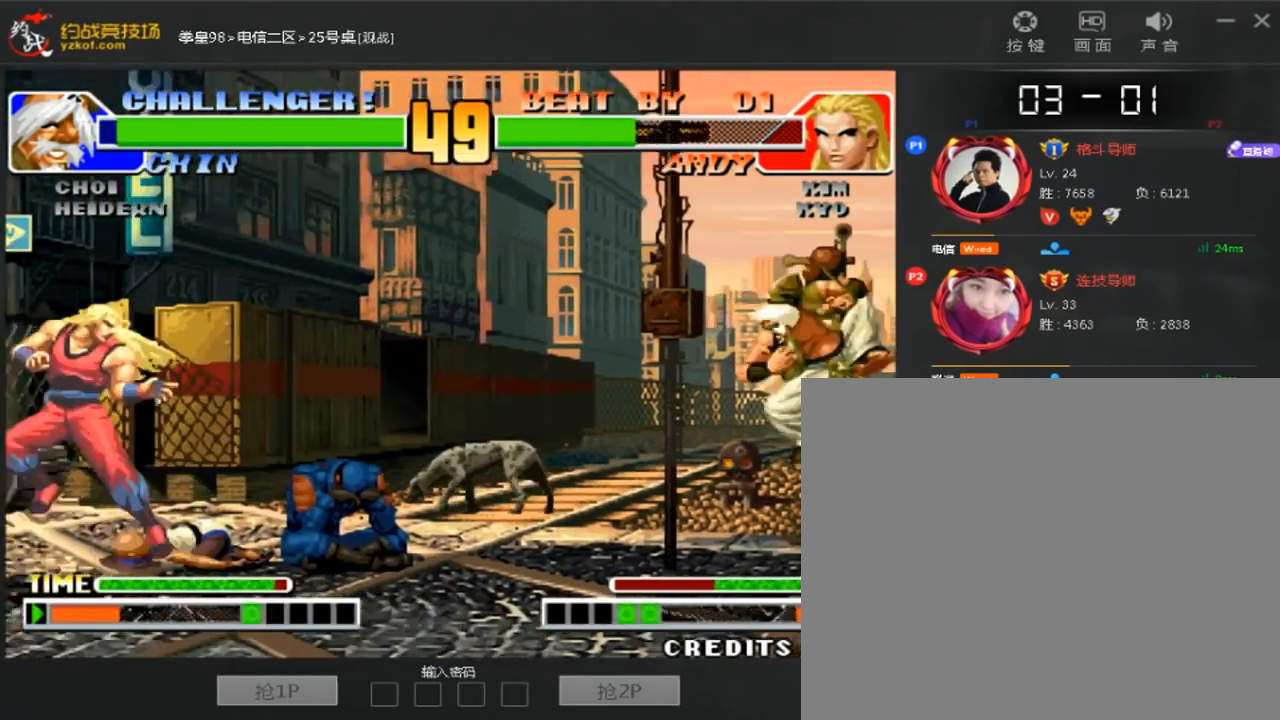
{"dt_ms": 480, "buttons": [], "left_stick": "left"}
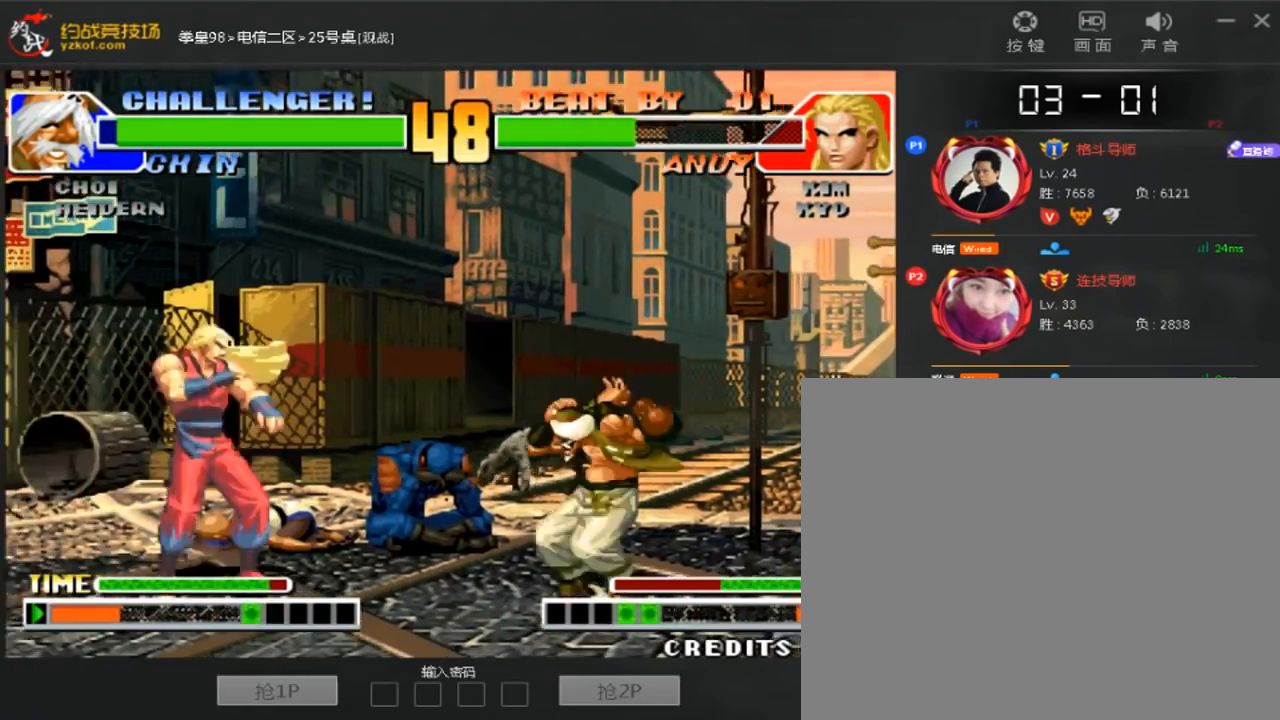
{"dt_ms": 520, "buttons": [], "left_stick": "left", "events": [[240, "left_stick", "down-left"], [400, "left_stick", "left"]]}
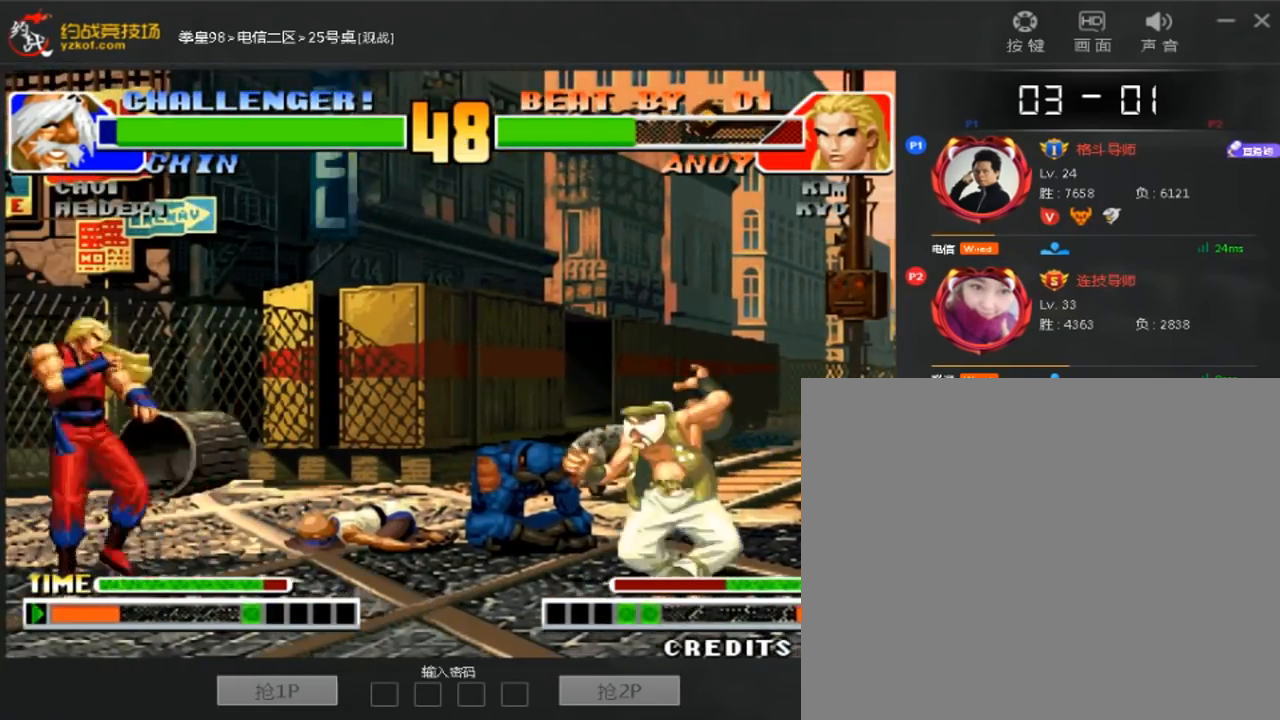
{"dt_ms": 1000, "buttons": [], "left_stick": "down-left"}
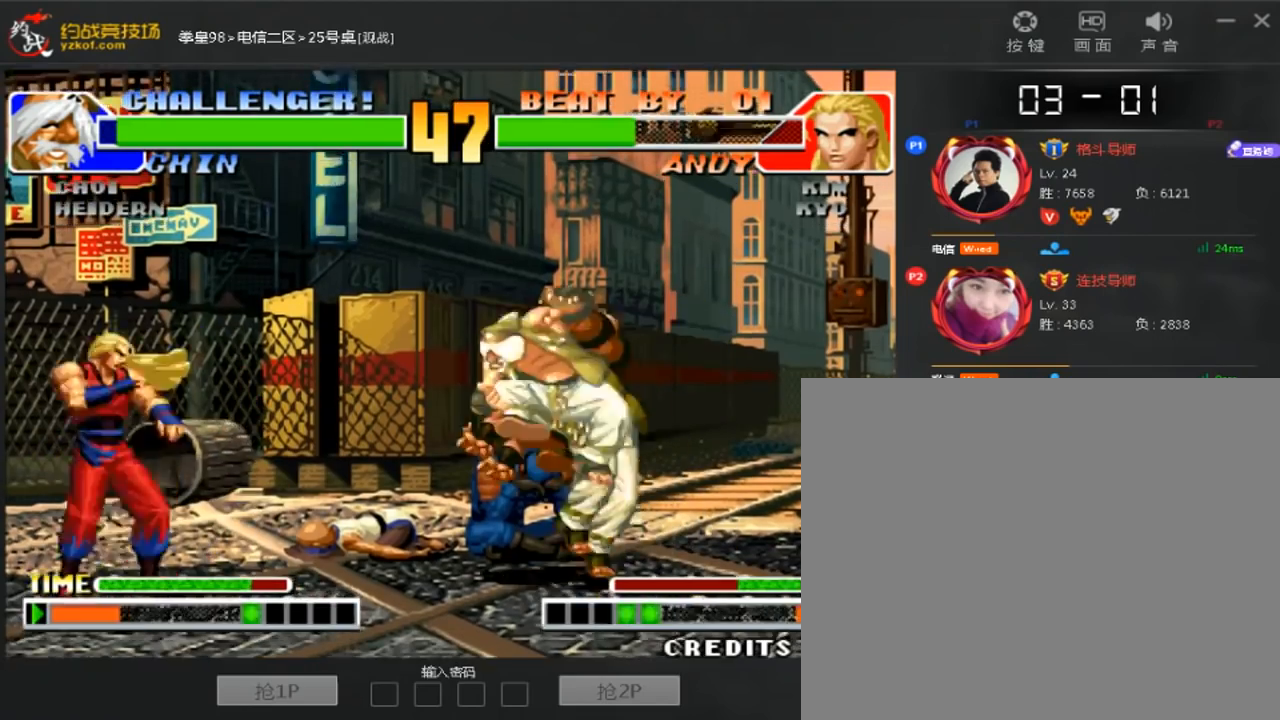
{"dt_ms": 480, "buttons": [], "left_stick": "center"}
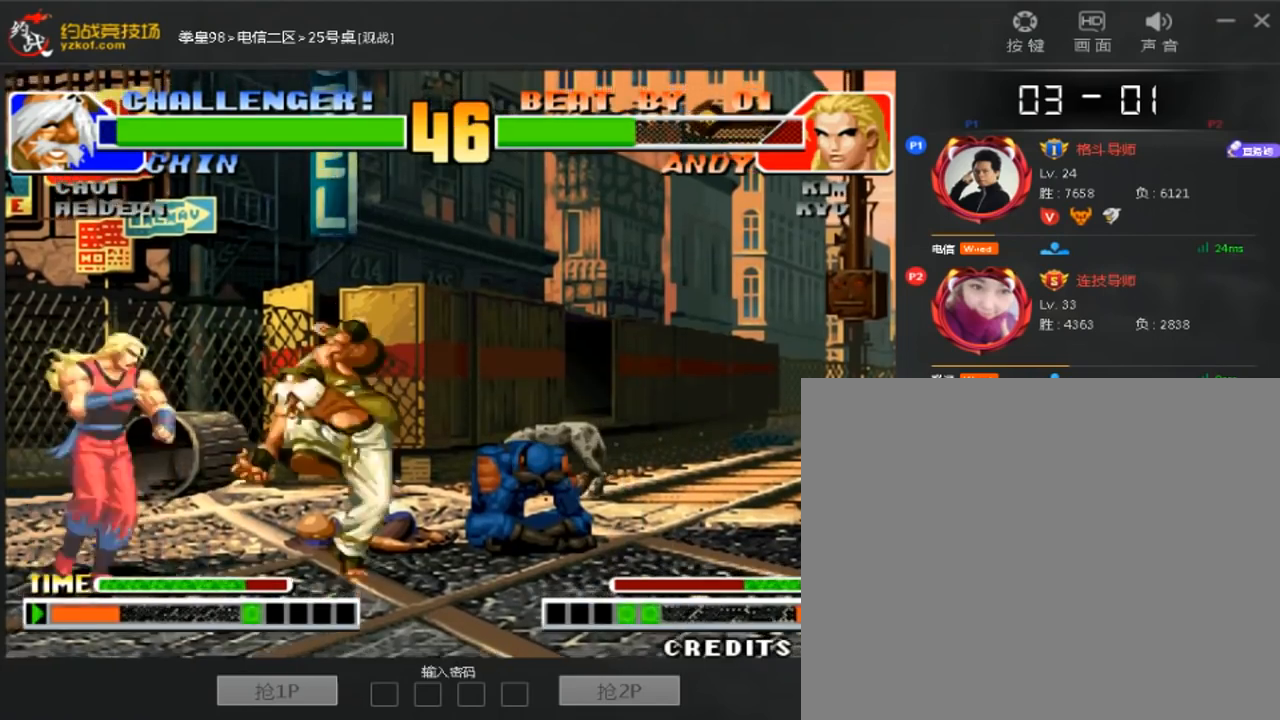
{"dt_ms": 520, "buttons": [], "left_stick": "right"}
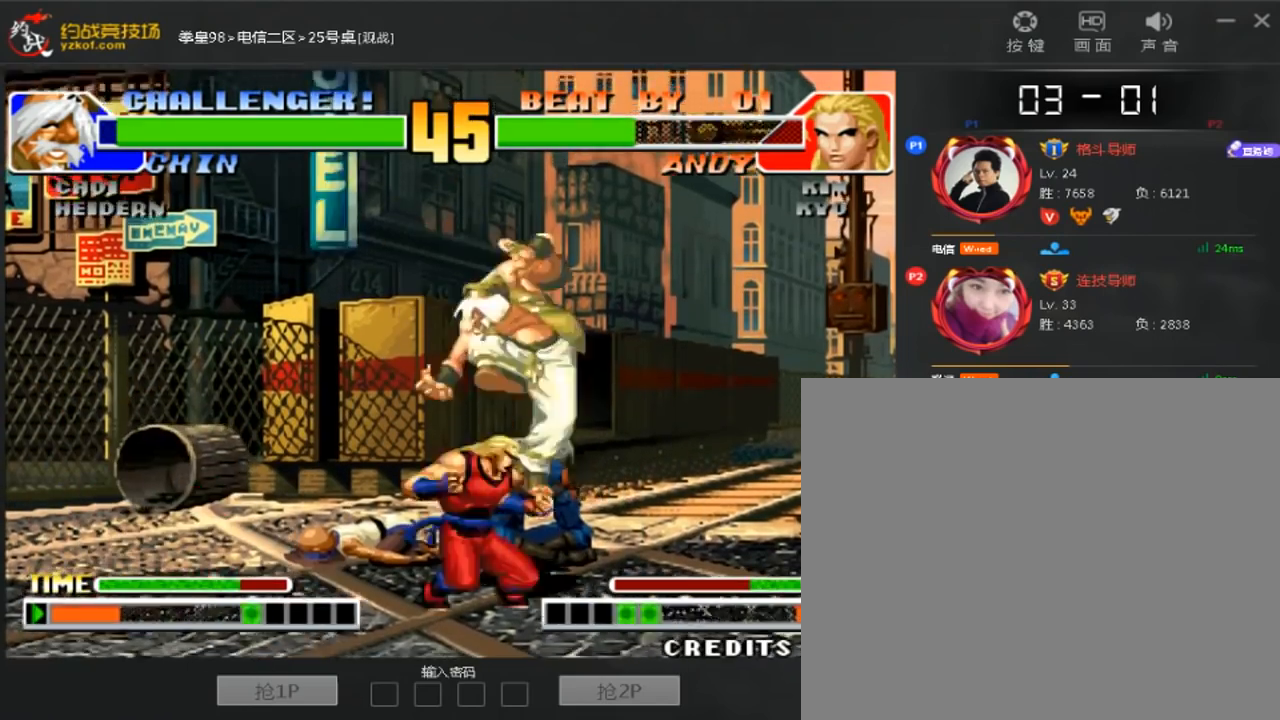
{"dt_ms": 480, "buttons": [], "left_stick": "right", "events": [[200, "C", "down"], [360, "C", "up"]]}
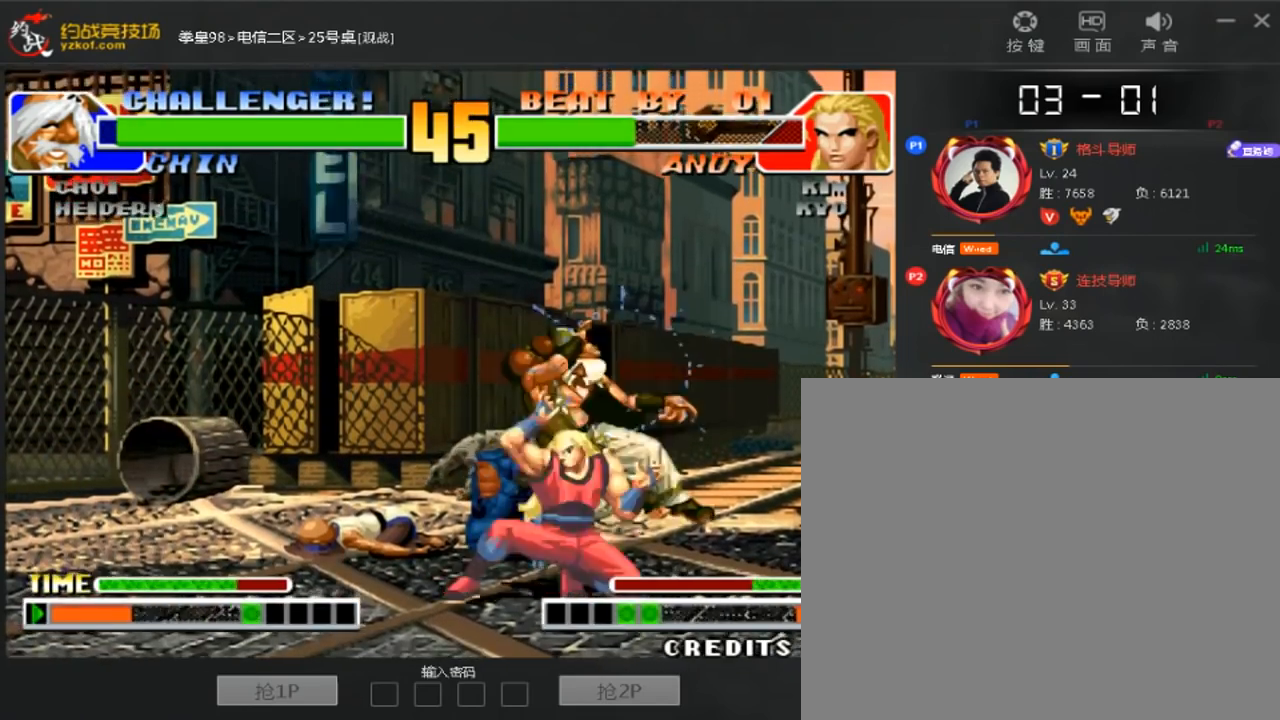
{"dt_ms": 520, "buttons": [], "left_stick": "down-left", "events": [[160, "left_stick", "down-right"], [240, "left_stick", "down-left"], [360, "left_stick", "up"], [440, "left_stick", "right"], [520, "left_stick", "down-left"]]}
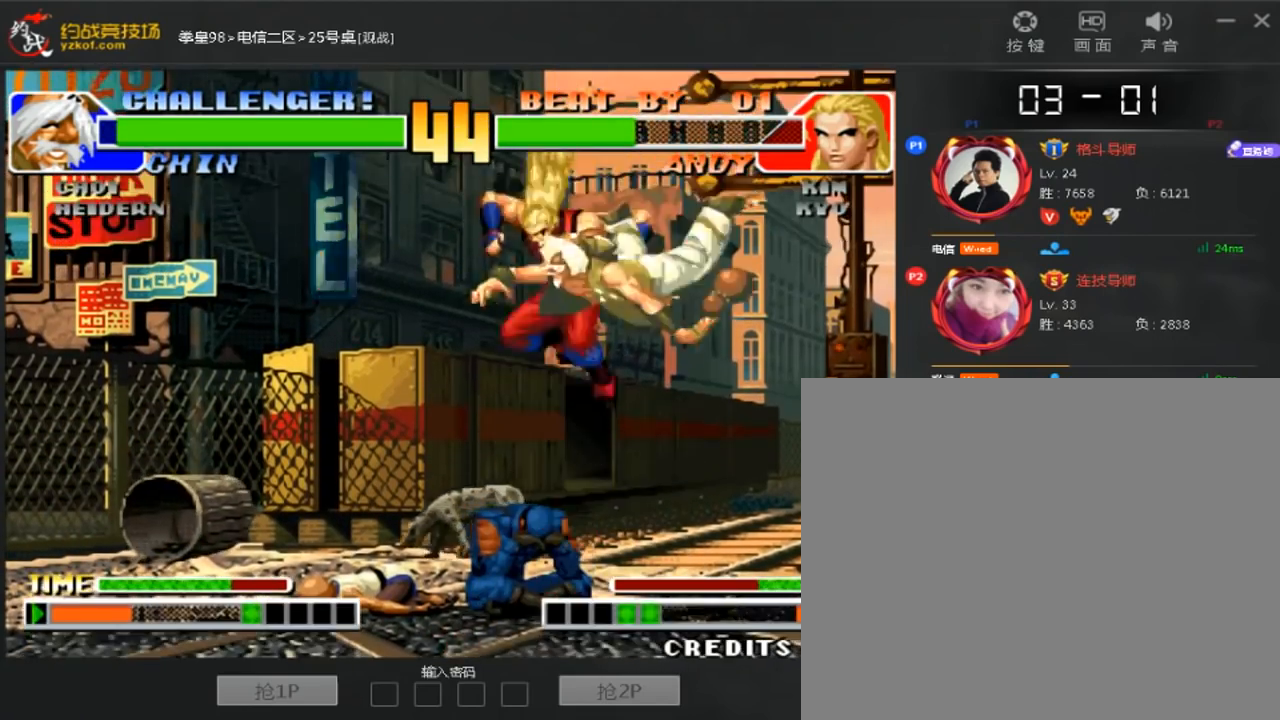
{"dt_ms": 480, "buttons": [], "left_stick": "center", "events": [[80, "left_stick", "center"]]}
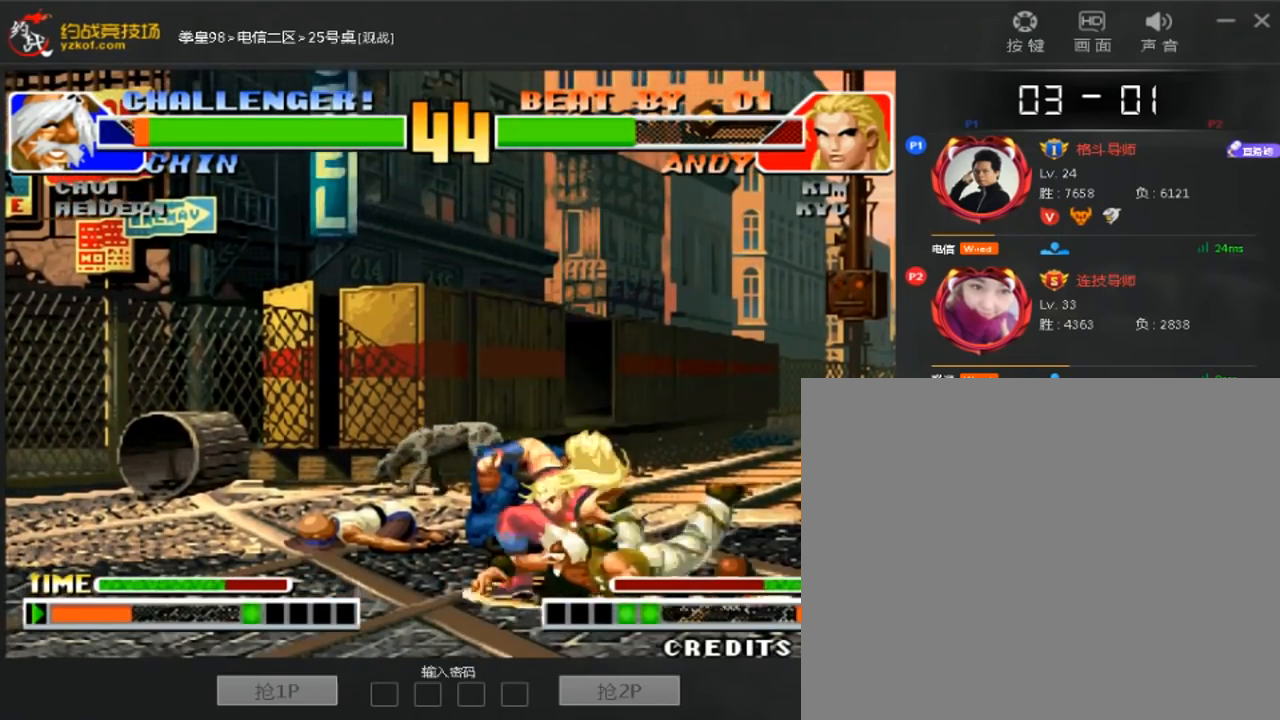
{"dt_ms": 520, "buttons": [], "left_stick": "center", "events": []}
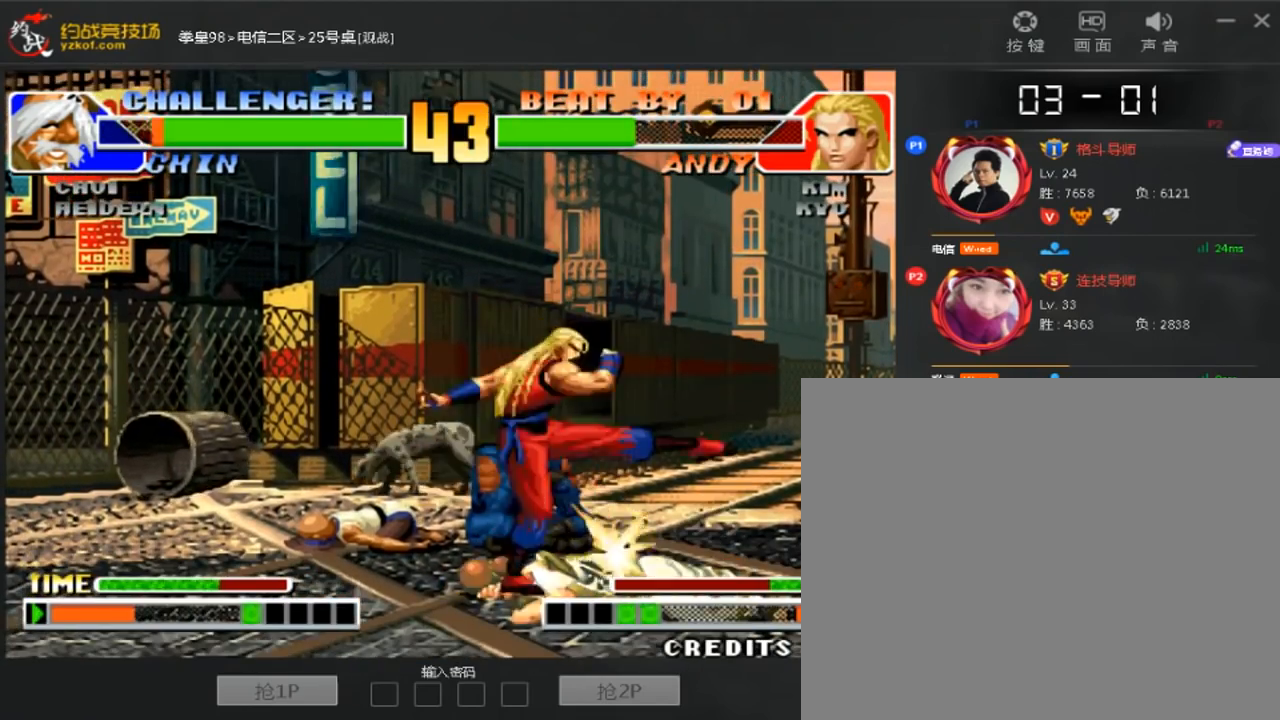
{"dt_ms": 480, "buttons": [], "left_stick": "center", "events": []}
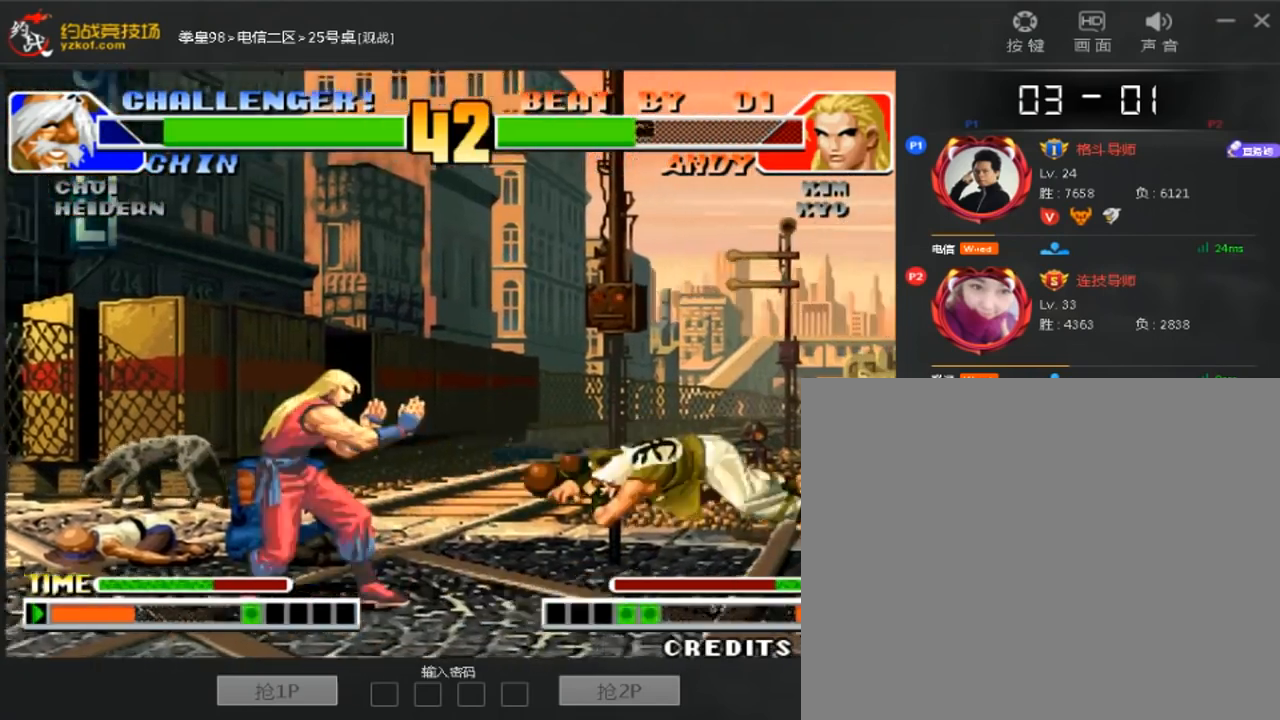
{"dt_ms": 520, "buttons": ["A", "B"], "left_stick": "right"}
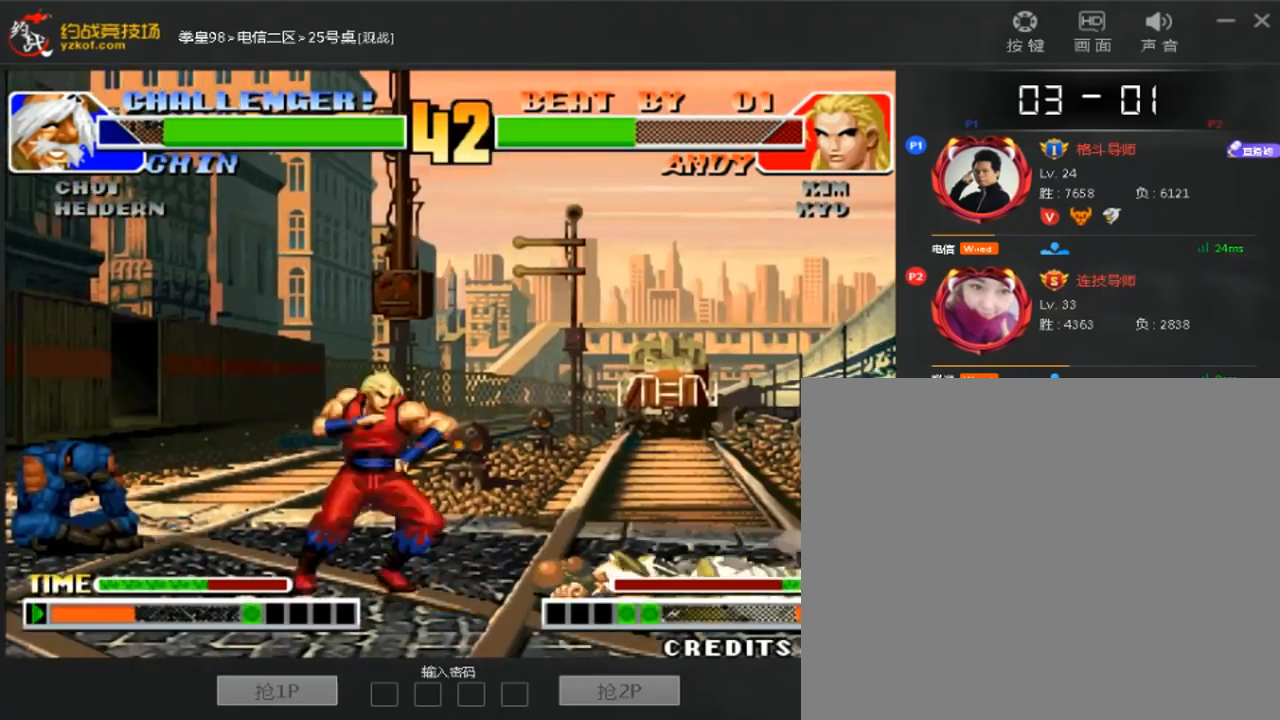
{"dt_ms": 480, "buttons": ["B"], "left_stick": "down", "events": [[120, "B", "up"], [120, "left_stick", "center"], [160, "A", "up"], [440, "left_stick", "down"], [480, "B", "down"]]}
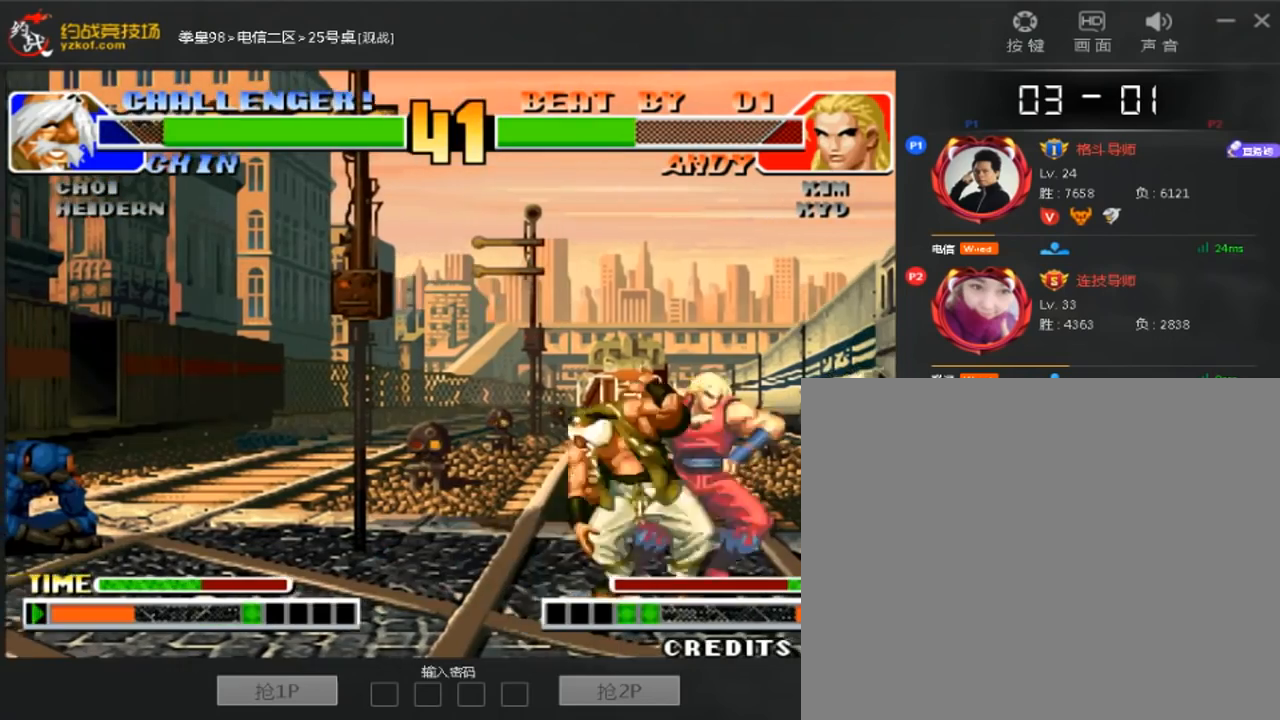
{"dt_ms": 520, "buttons": [], "left_stick": "down-right", "events": [[40, "left_stick", "down-right"], [120, "B", "up"], [160, "left_stick", "down-left"], [240, "left_stick", "left"], [280, "A", "down"], [360, "A", "up"], [440, "left_stick", "down-right"]]}